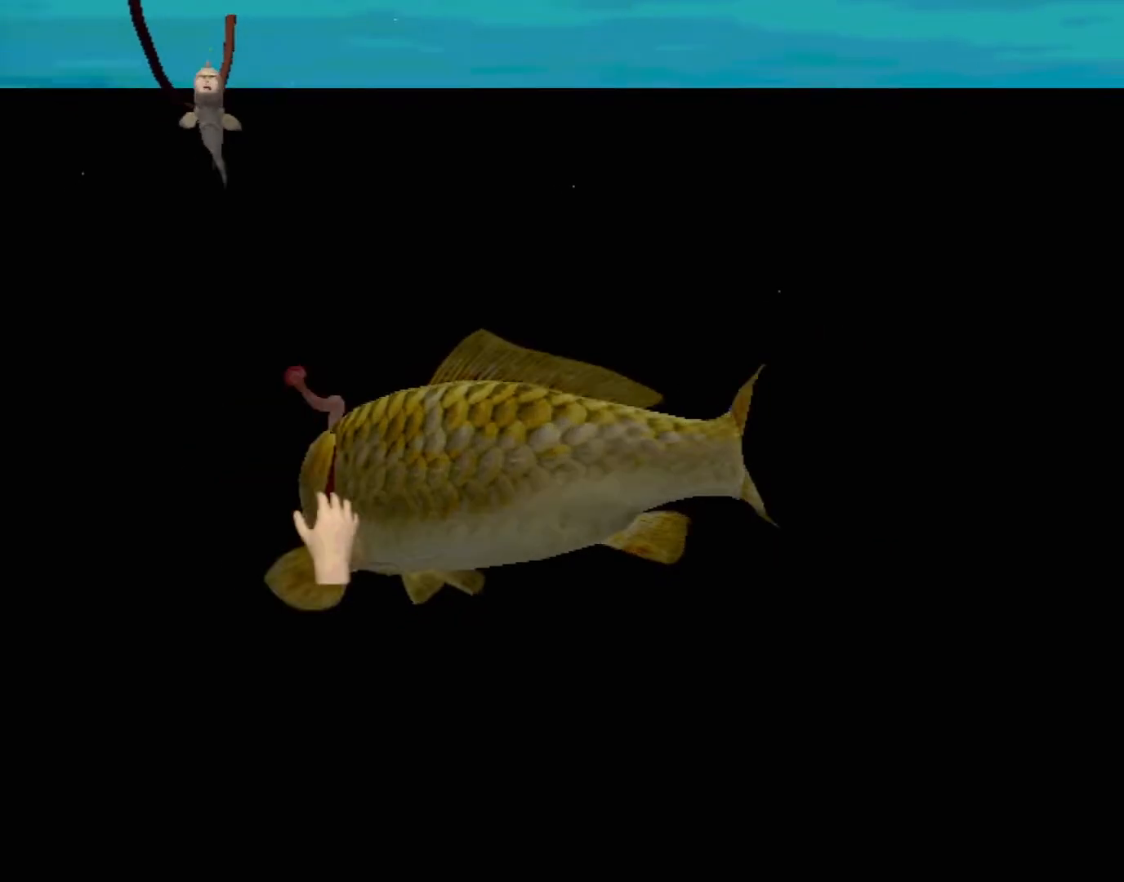
Gameplay with a controller (Xbox layout); each line is a JSON object with the inputs held at the frame after it. "events" lists button and stick changes between this image and that frame as [ms after this image, input, new state], when the widget could be followed in between. Not read: L2 L3 R2 R3 right_stick.
{"buttons": [], "left_stick": "right", "events": [[67, "X", "up"], [133, "X", "down"], [200, "X", "up"], [283, "X", "down"], [333, "X", "up"], [417, "X", "down"], [467, "X", "up"]]}
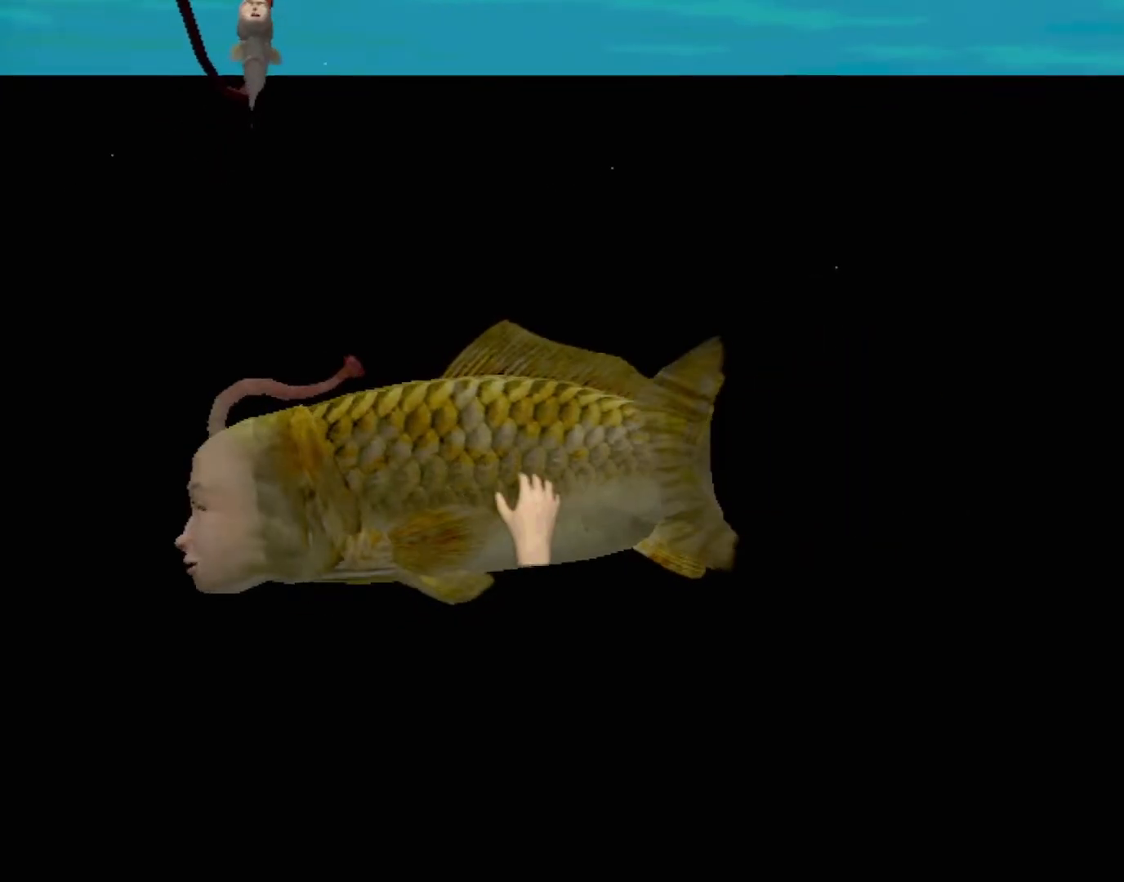
{"buttons": ["X"], "left_stick": "left", "events": [[50, "X", "down"], [100, "X", "up"], [167, "left_stick", "center"], [183, "X", "down"], [250, "X", "up"], [250, "left_stick", "left"], [333, "X", "down"], [383, "X", "up"], [467, "X", "down"]]}
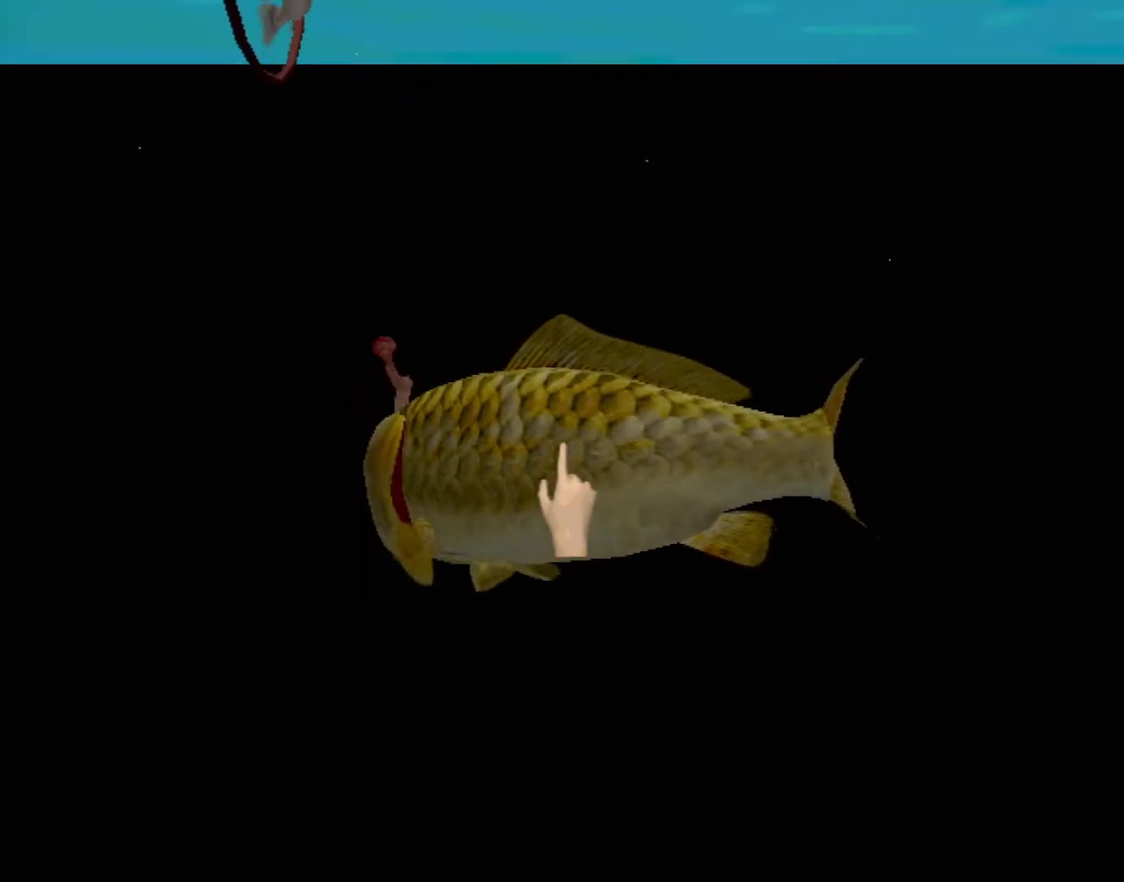
{"buttons": [], "left_stick": "right", "events": [[17, "X", "up"], [117, "X", "down"], [167, "X", "up"], [250, "X", "down"], [267, "left_stick", "right"], [317, "X", "up"], [400, "X", "down"], [450, "X", "up"]]}
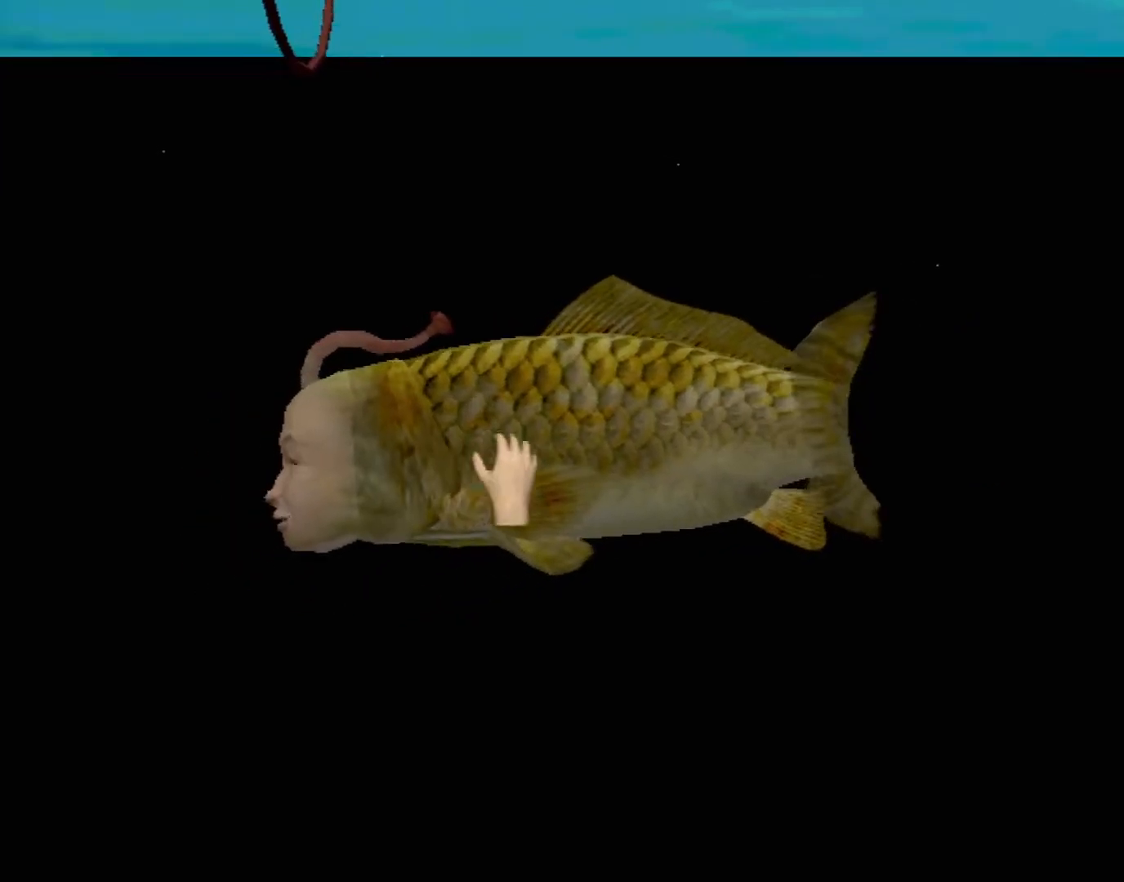
{"buttons": ["X"], "left_stick": "up", "events": [[33, "X", "down"], [100, "X", "up"], [183, "X", "down"], [233, "X", "up"], [317, "X", "down"], [383, "X", "up"], [467, "X", "down"], [467, "left_stick", "up"]]}
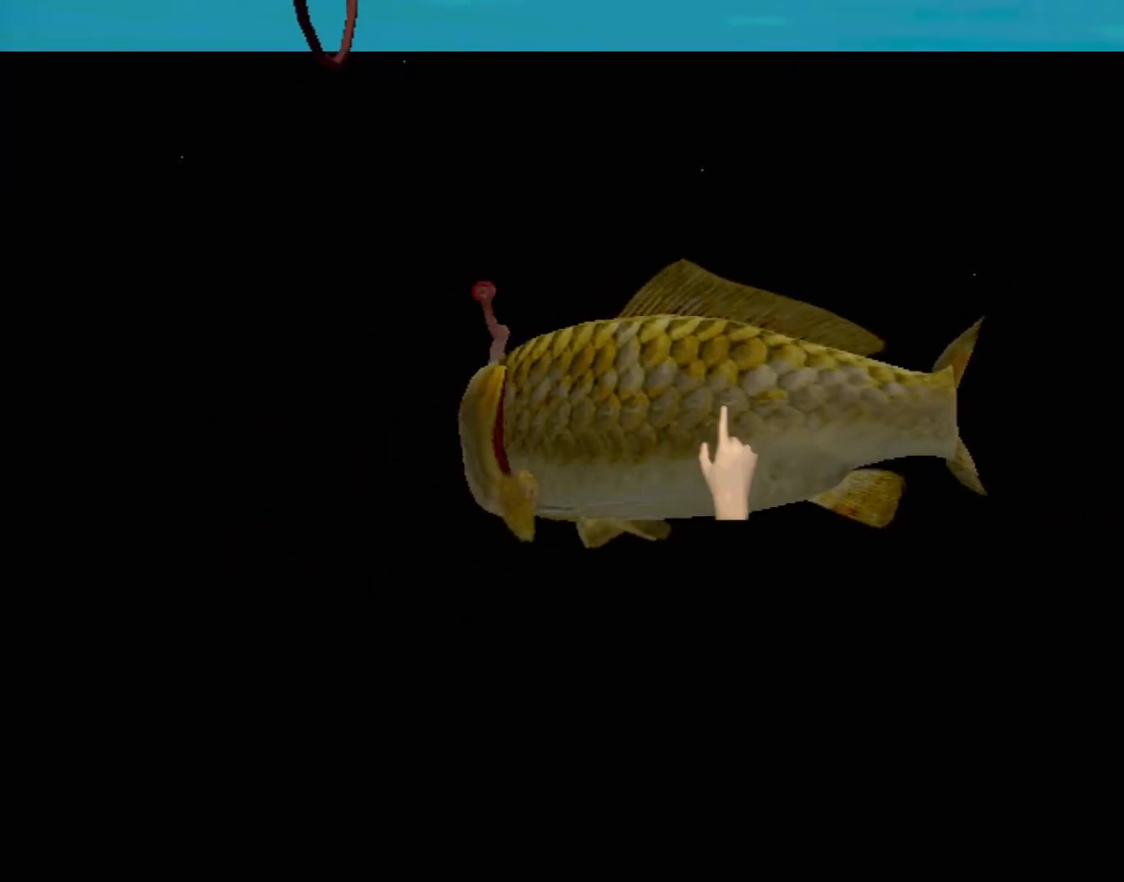
{"buttons": ["X"], "left_stick": "left", "events": [[33, "X", "up"], [50, "left_stick", "up-left"], [117, "X", "down"], [167, "X", "up"], [167, "left_stick", "left"], [250, "X", "down"], [300, "X", "up"], [383, "X", "down"], [450, "X", "up"], [500, "X", "down"]]}
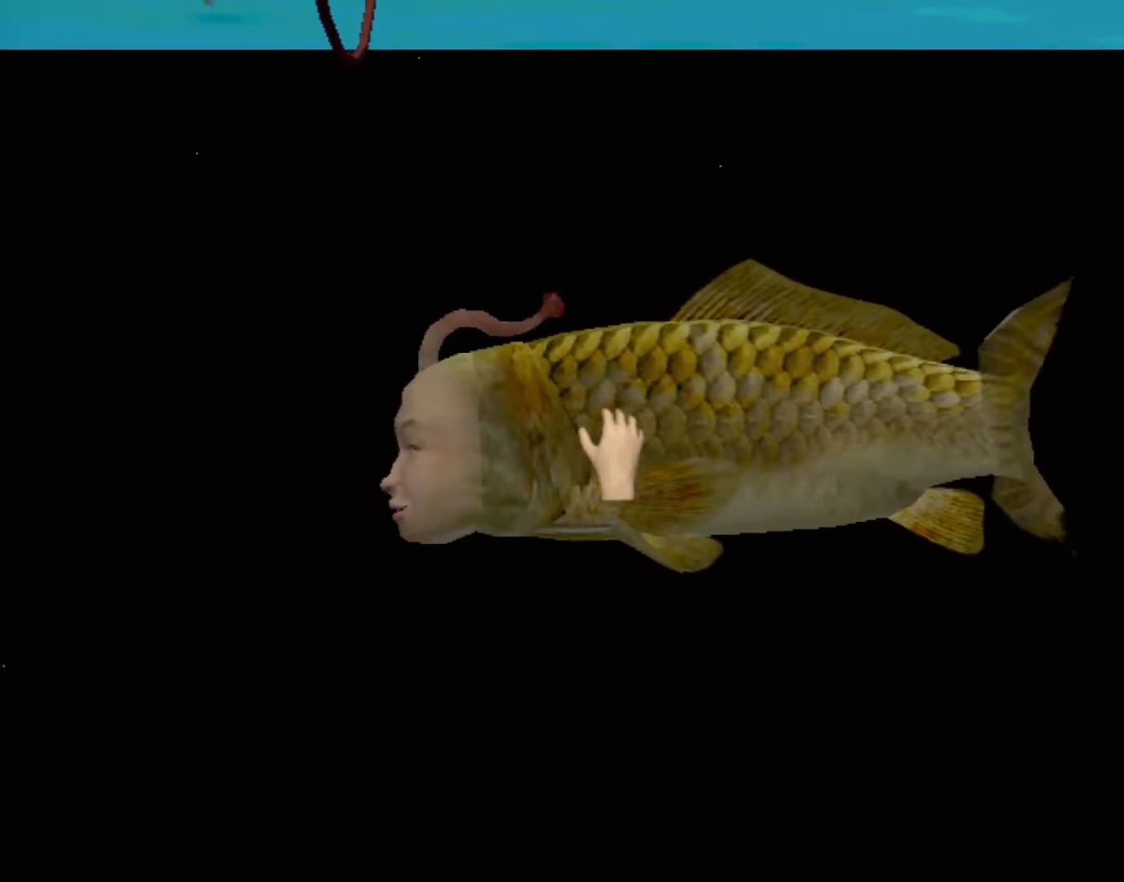
{"buttons": [], "left_stick": "right", "events": [[33, "X", "up"], [150, "left_stick", "down"], [300, "left_stick", "right"]]}
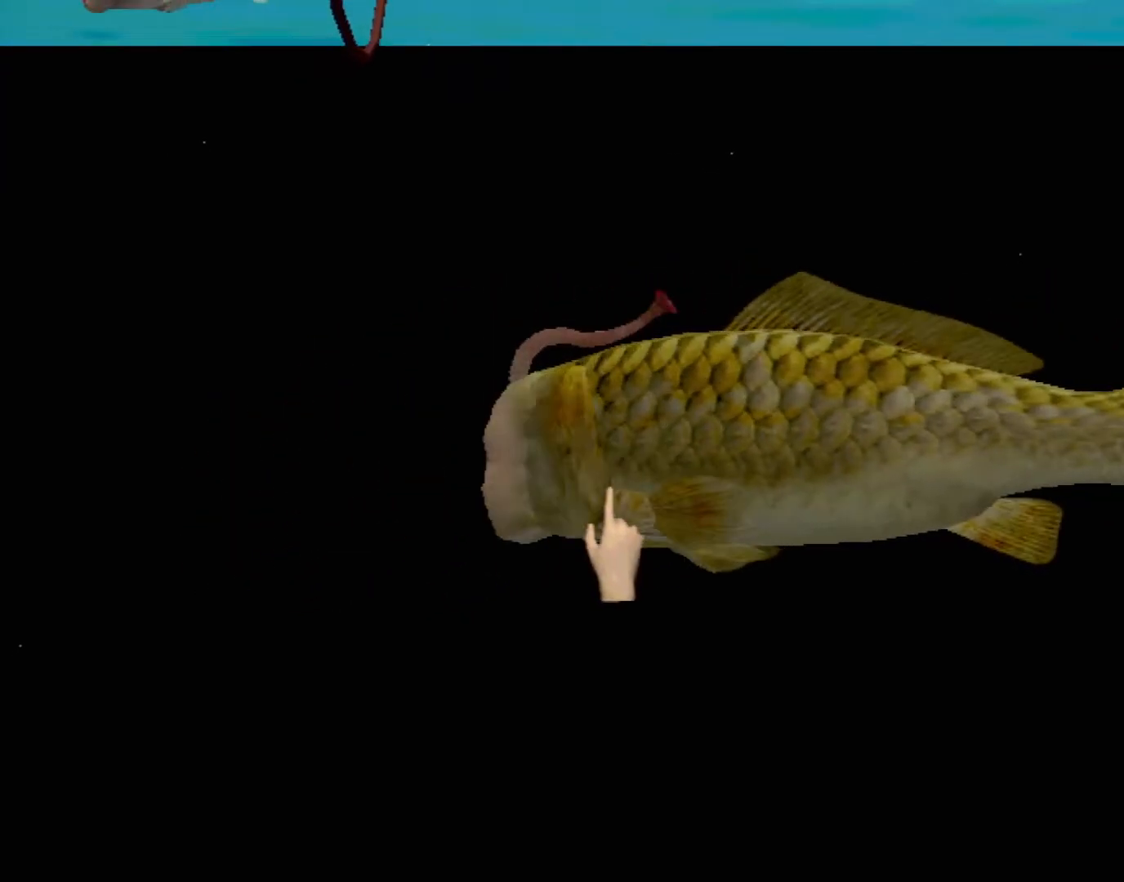
{"buttons": [], "left_stick": "center", "events": [[83, "left_stick", "center"]]}
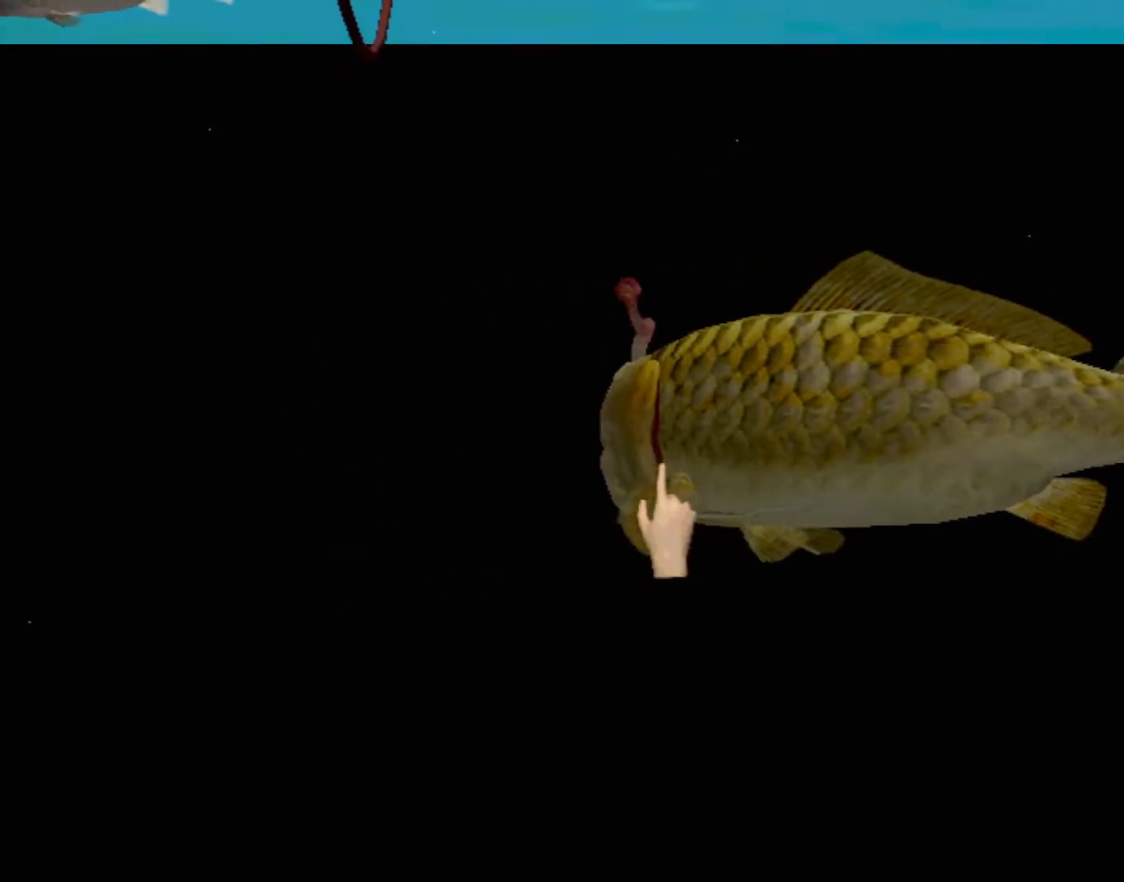
{"buttons": [], "left_stick": "center", "events": []}
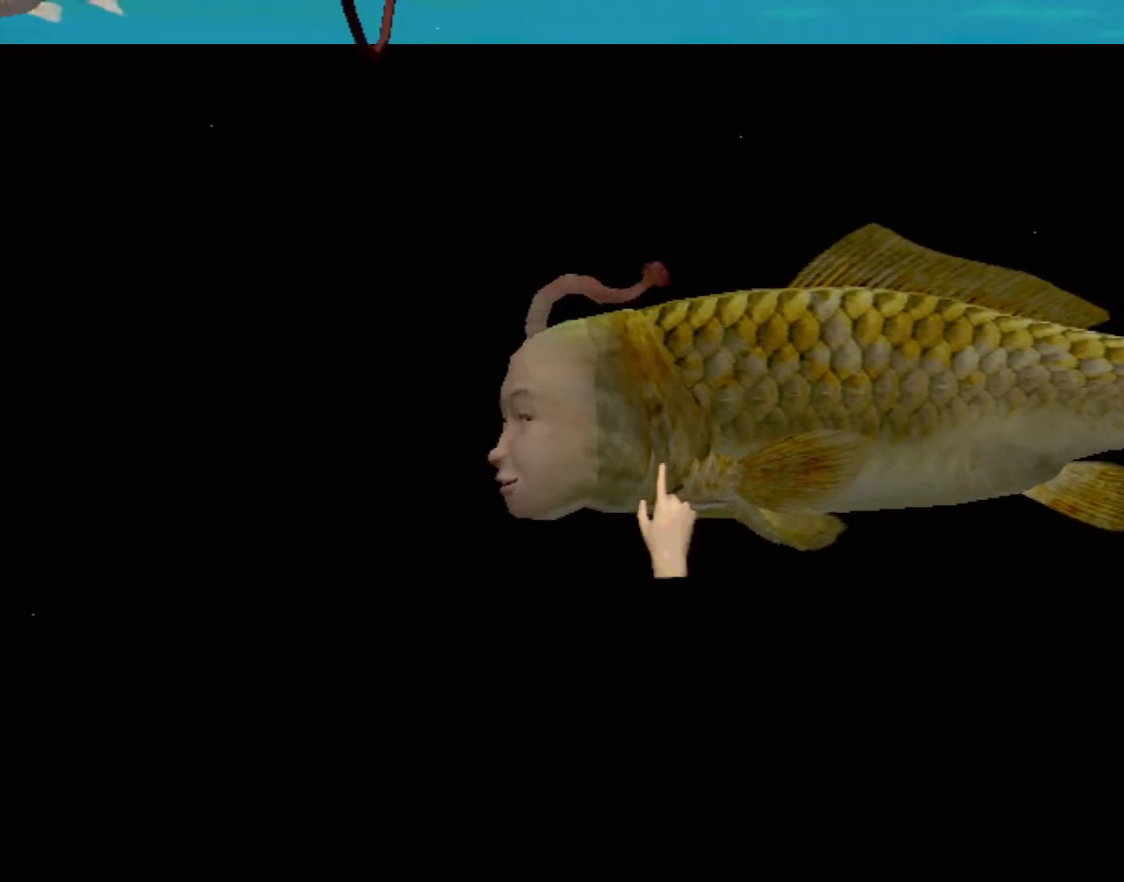
{"buttons": [], "left_stick": "center", "events": []}
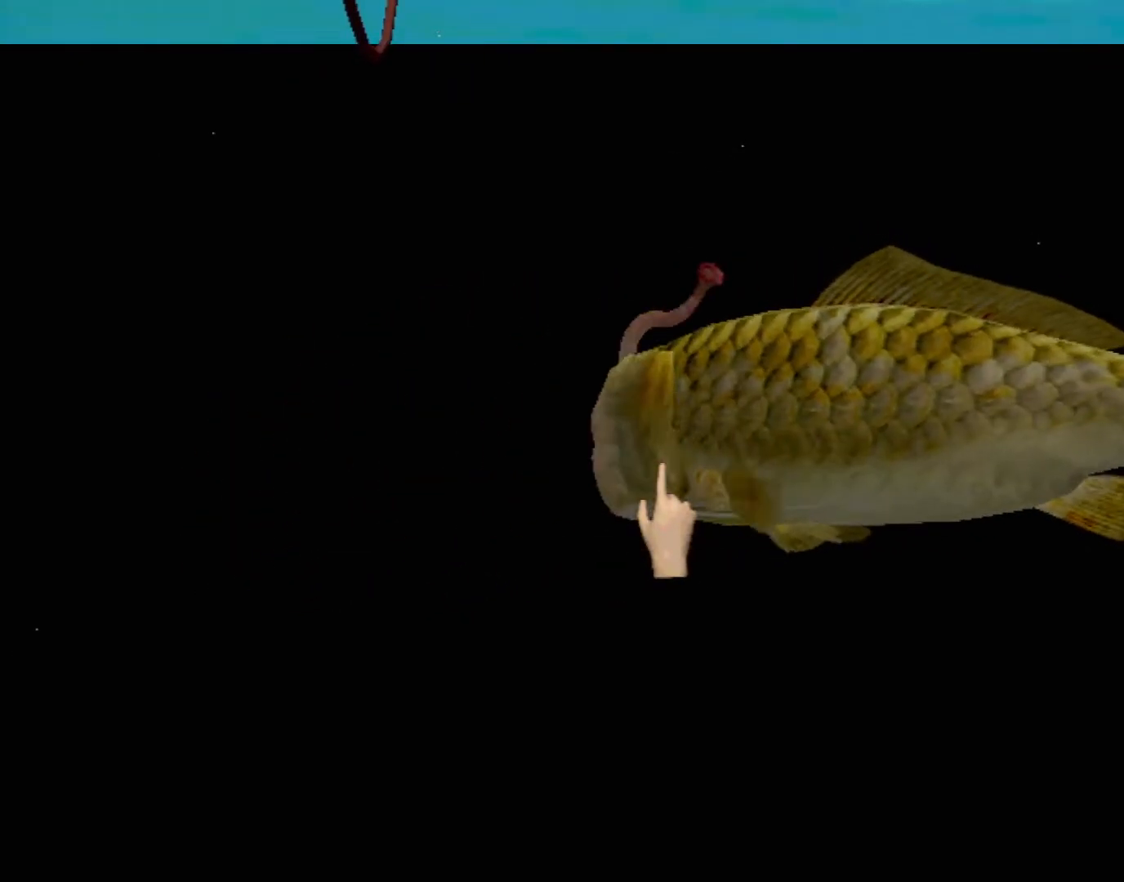
{"buttons": [], "left_stick": "center", "events": []}
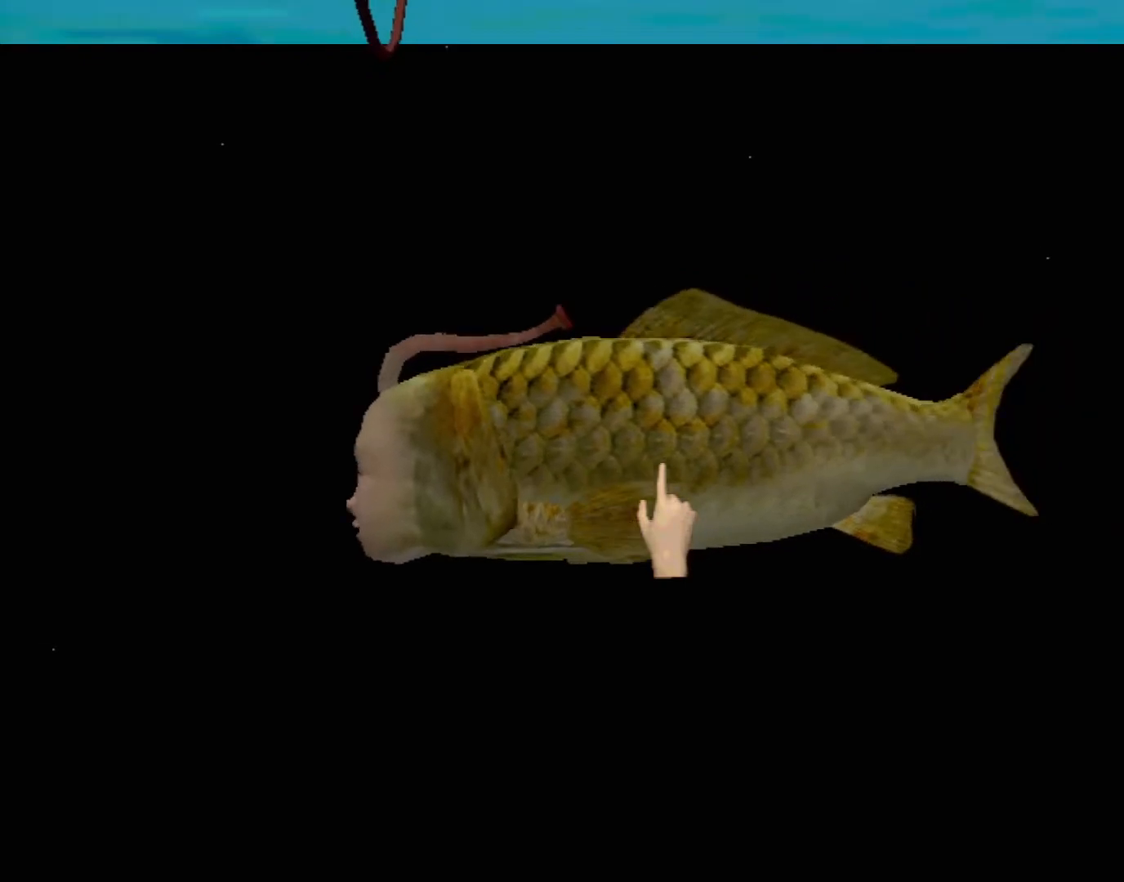
{"buttons": [], "left_stick": "down-left", "events": [[183, "left_stick", "left"], [333, "left_stick", "down-left"]]}
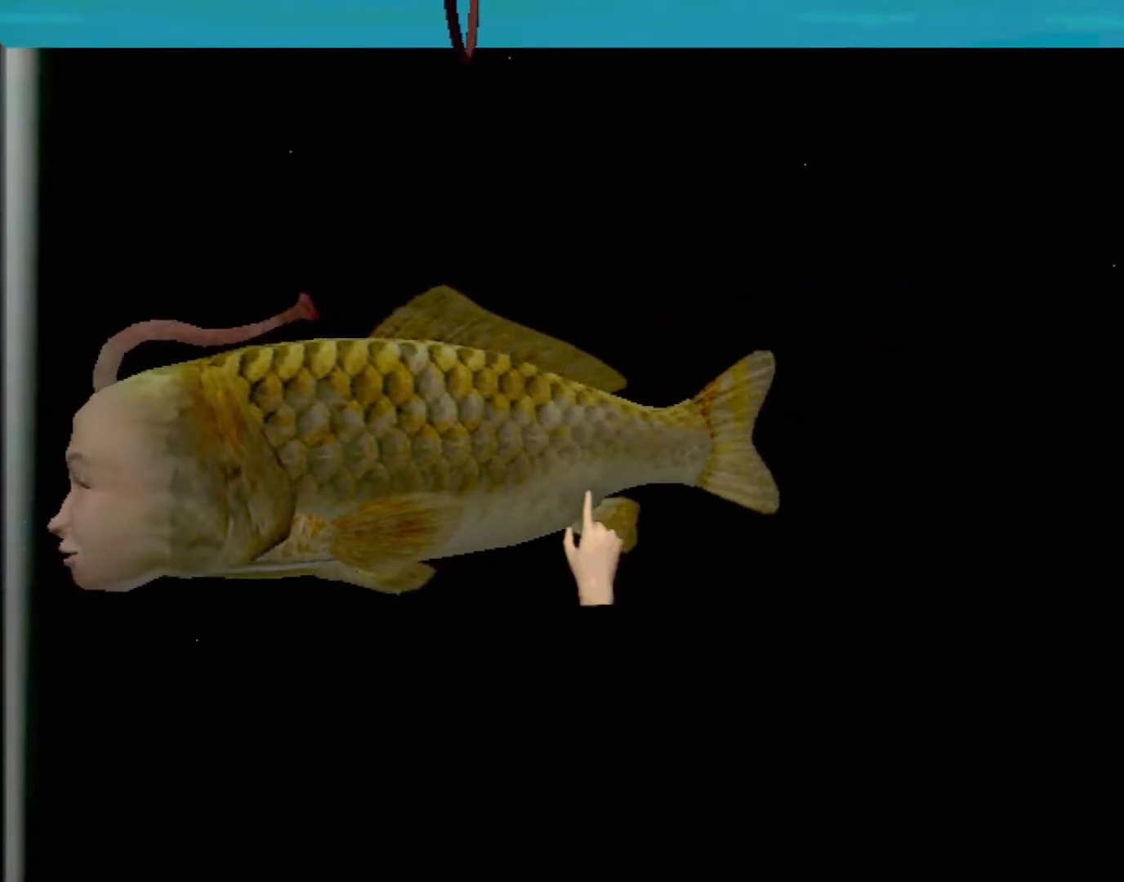
{"buttons": [], "left_stick": "left", "events": [[200, "left_stick", "left"]]}
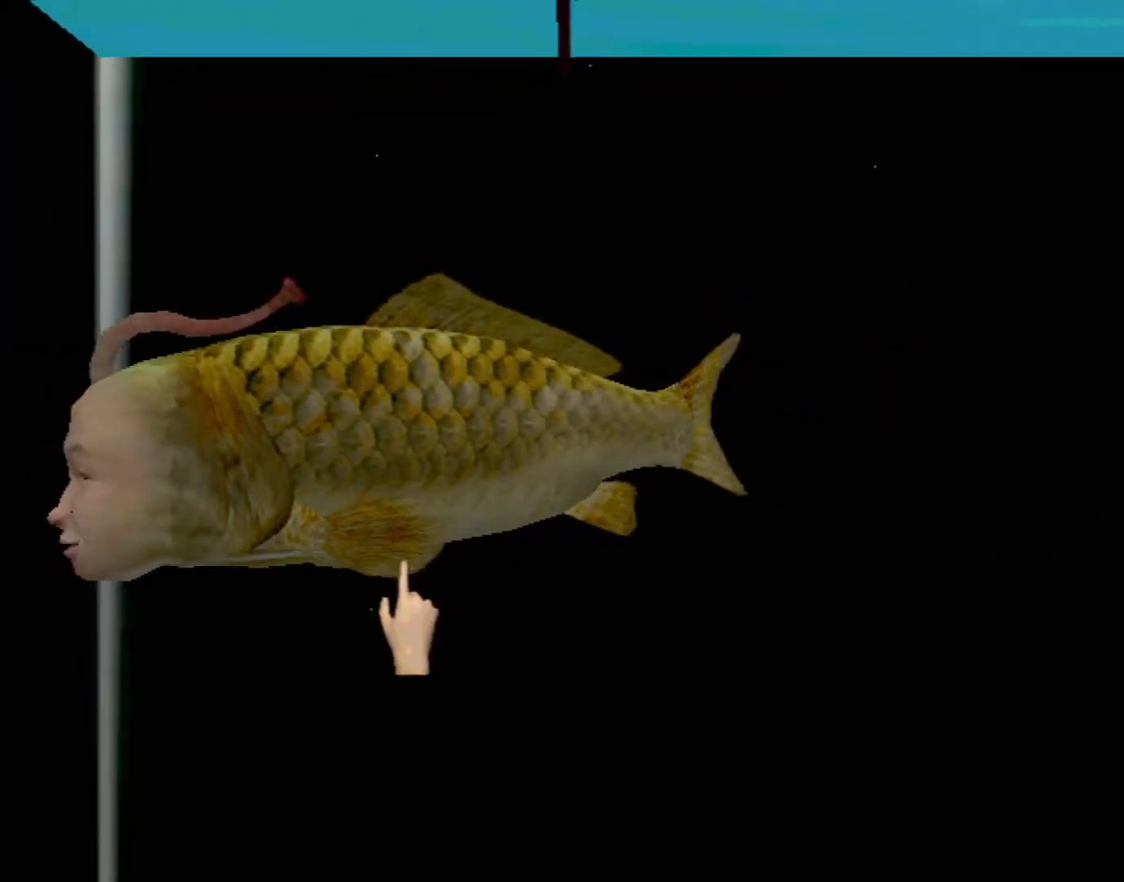
{"buttons": ["A"], "left_stick": "center", "events": [[67, "left_stick", "center"], [183, "A", "down"]]}
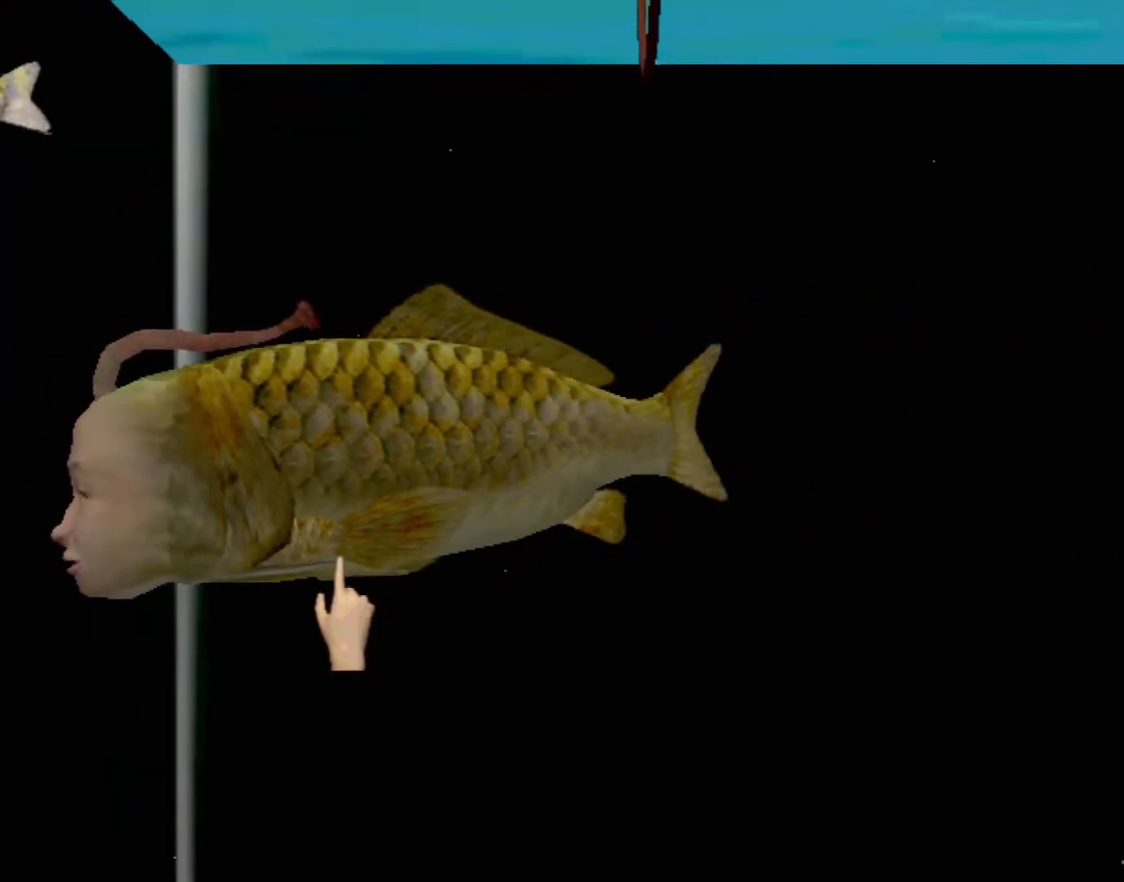
{"buttons": ["A"], "left_stick": "center", "events": []}
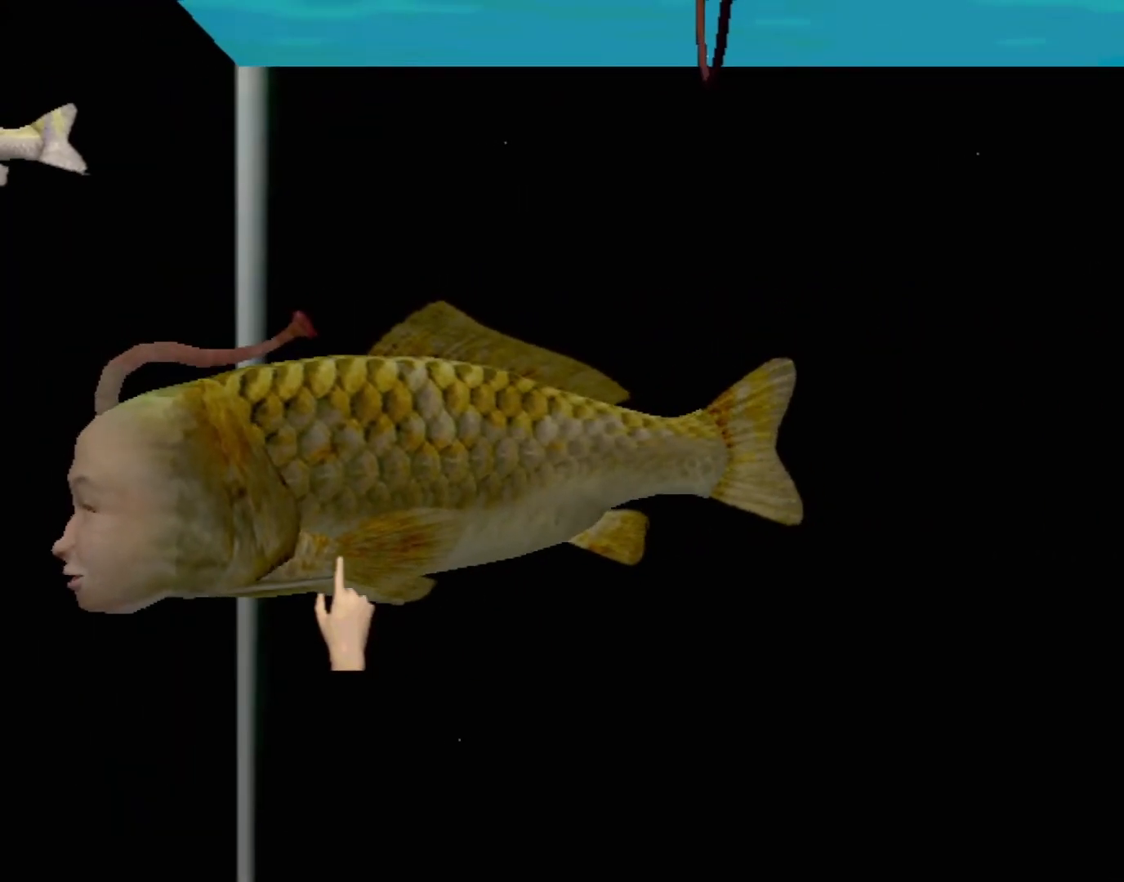
{"buttons": [], "left_stick": "center", "events": [[200, "A", "up"]]}
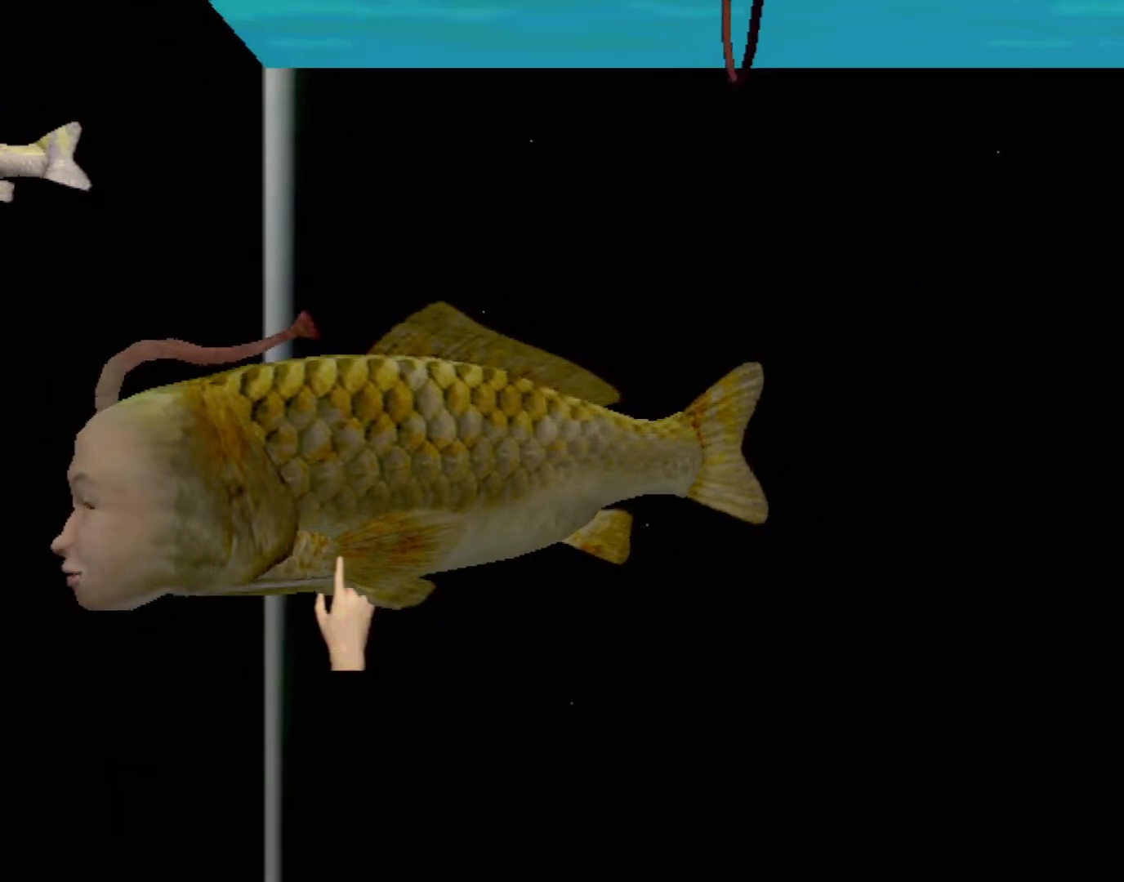
{"buttons": [], "left_stick": "center", "events": []}
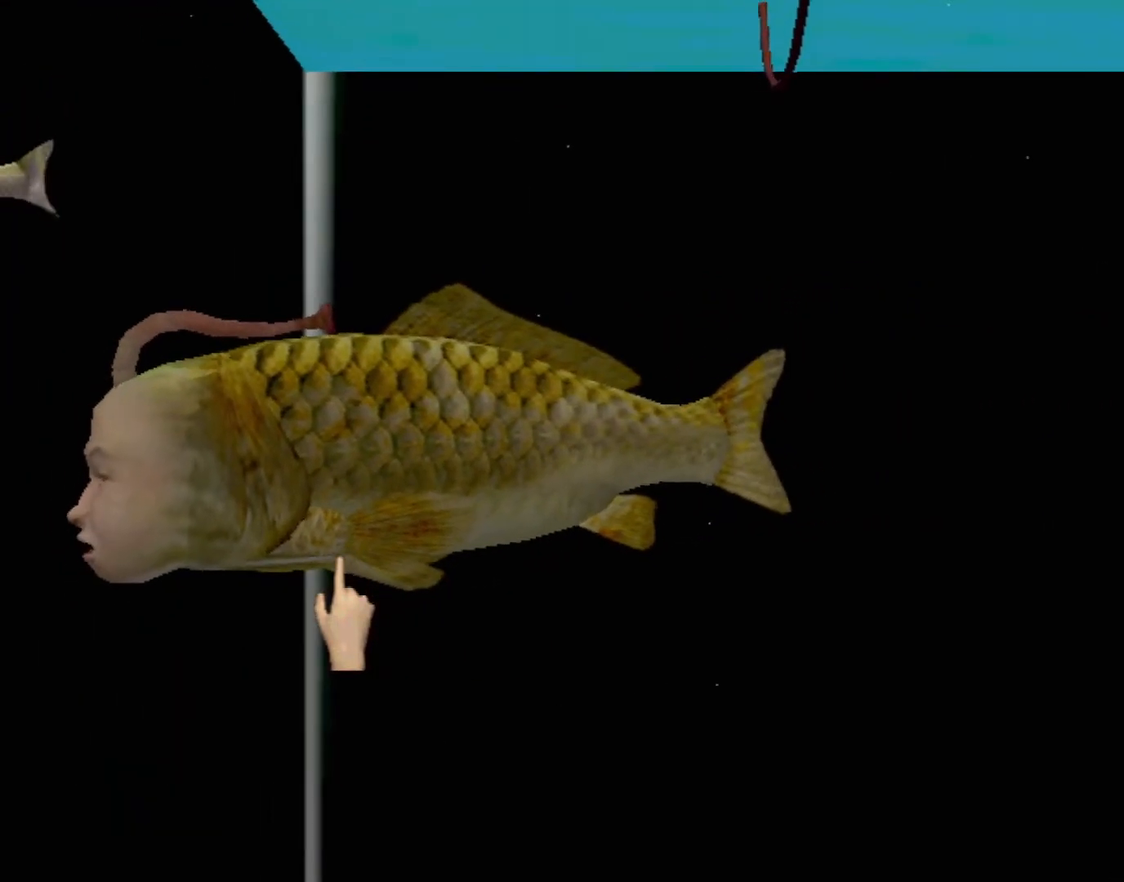
{"buttons": [], "left_stick": "center", "events": []}
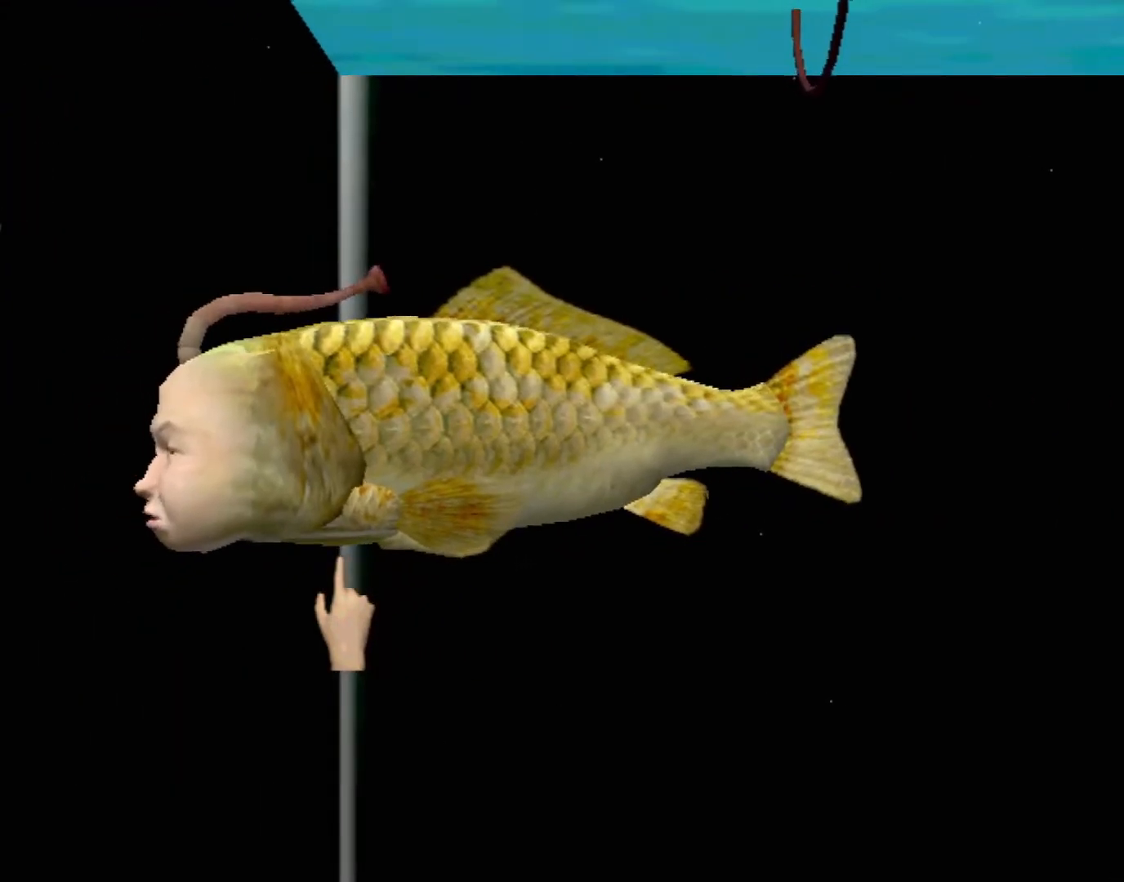
{"buttons": [], "left_stick": "up-right", "events": [[400, "left_stick", "up-right"]]}
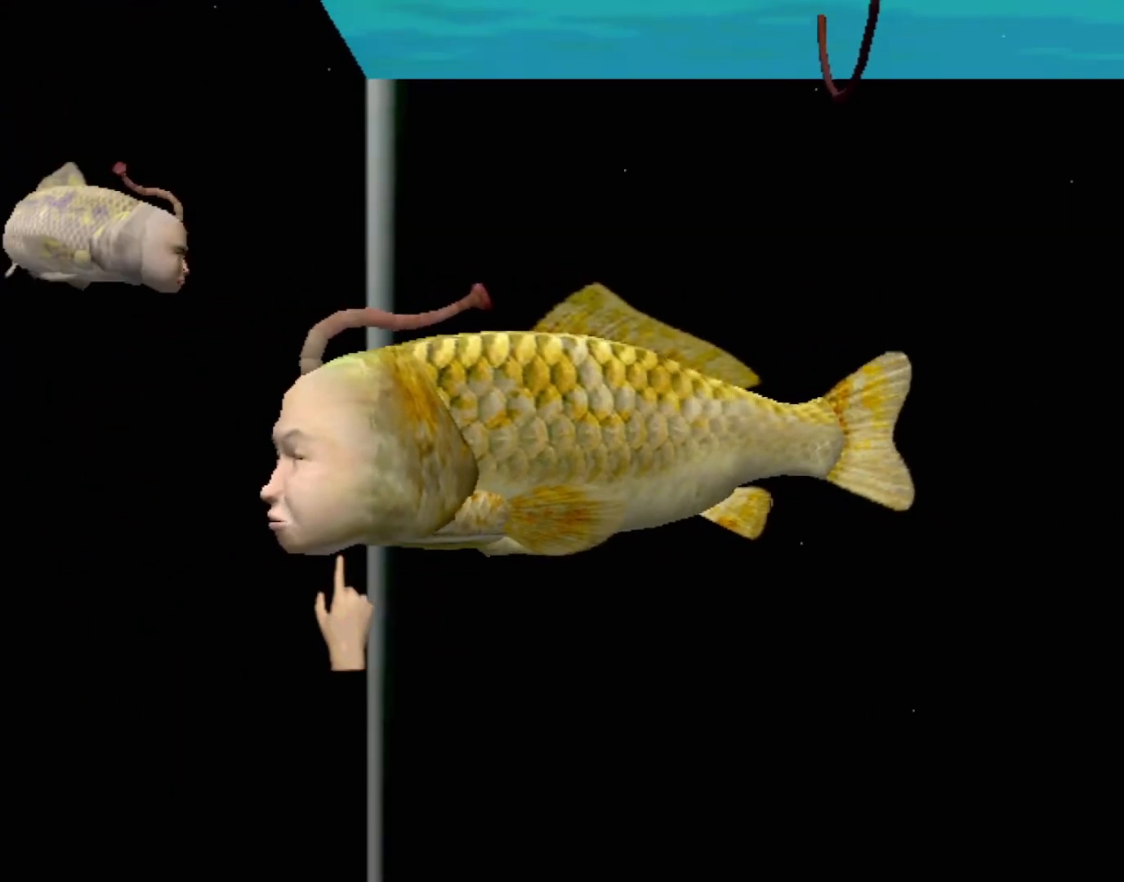
{"buttons": ["A"], "left_stick": "up-right", "events": [[83, "A", "down"]]}
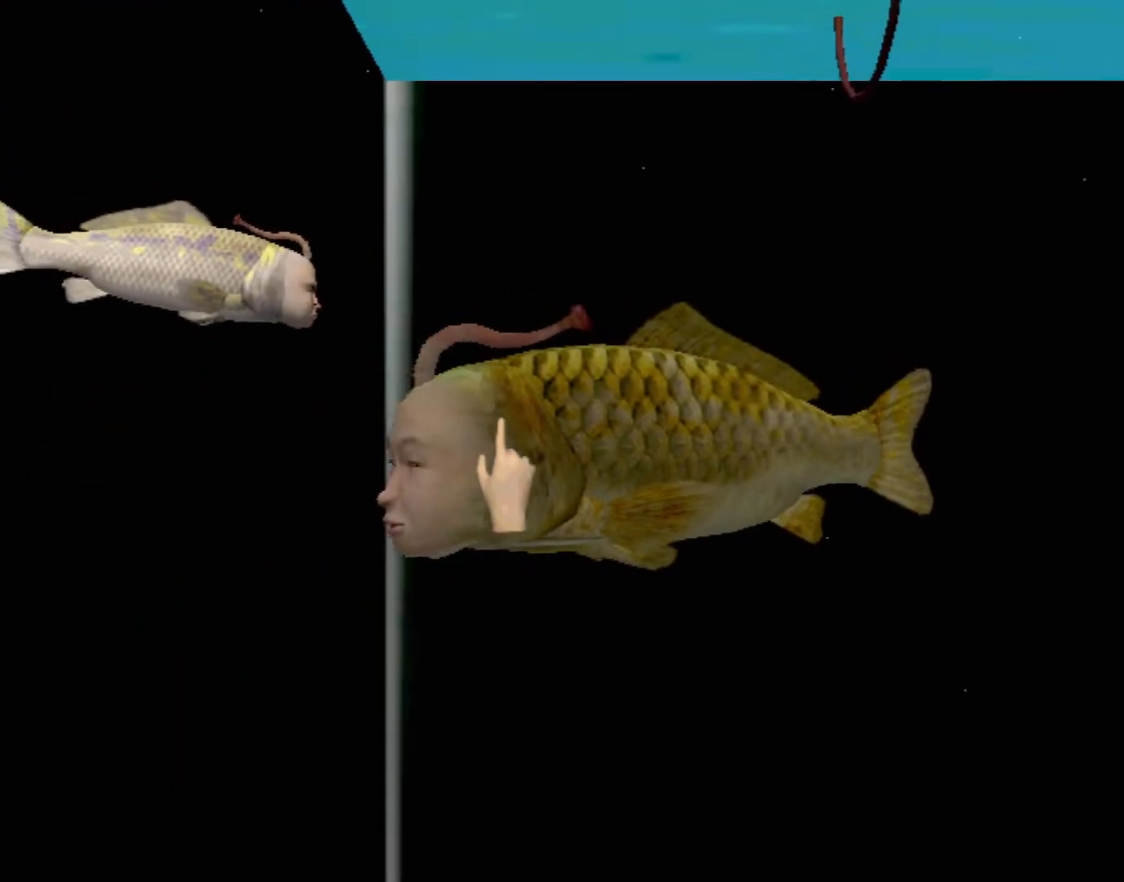
{"buttons": ["A"], "left_stick": "right", "events": [[133, "left_stick", "right"]]}
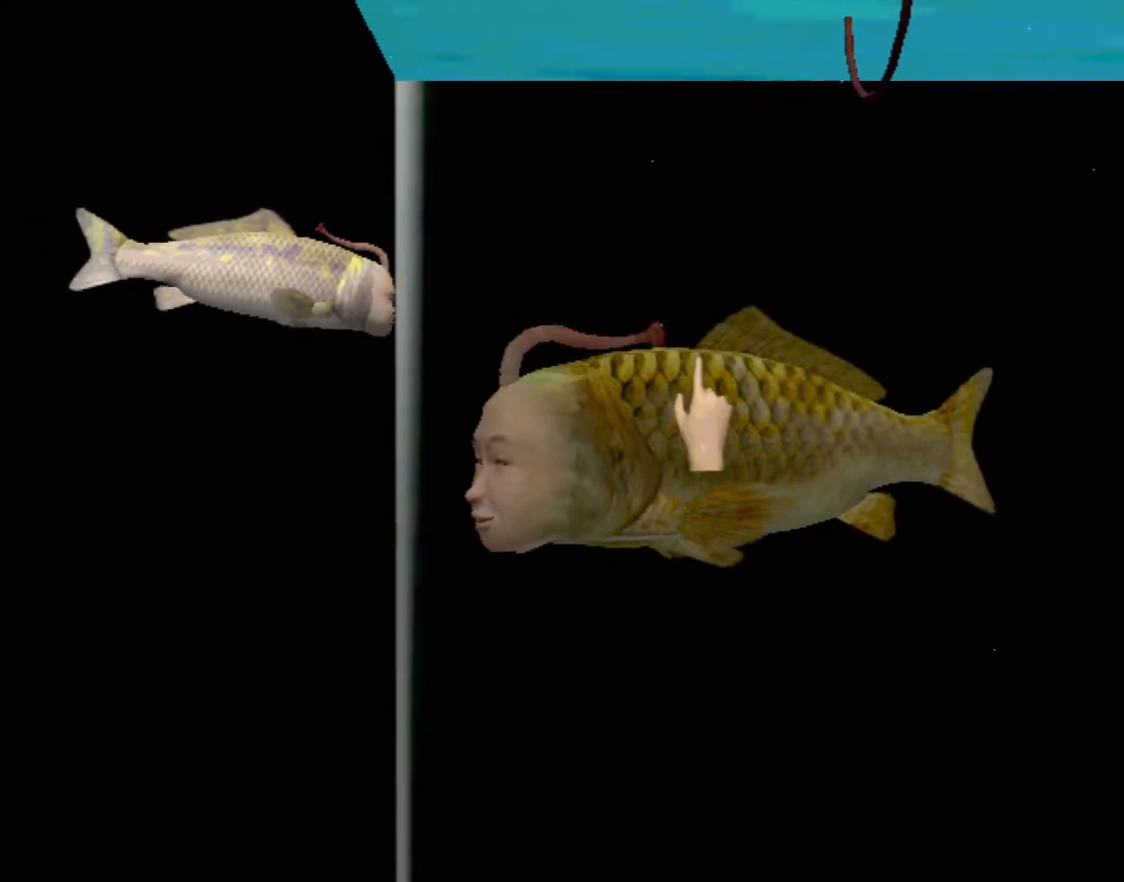
{"buttons": [], "left_stick": "center", "events": [[233, "A", "up"], [433, "left_stick", "center"]]}
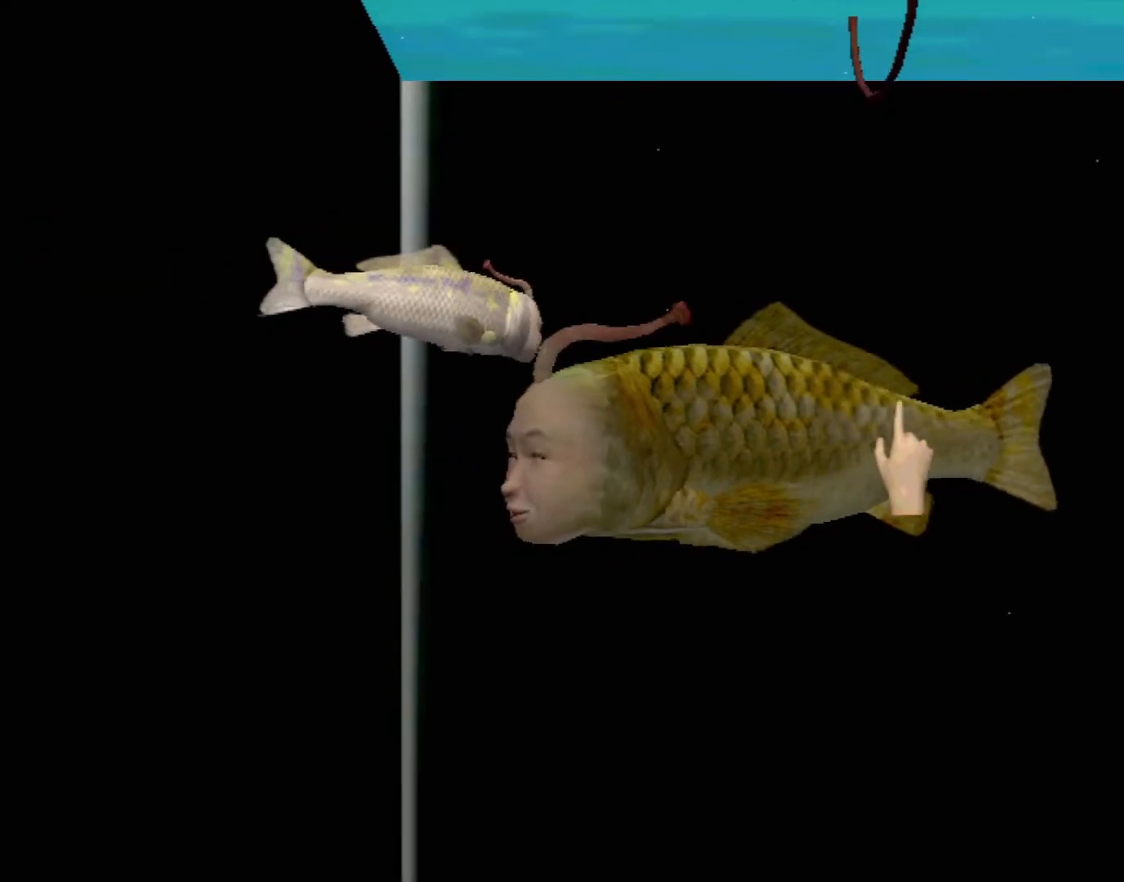
{"buttons": [], "left_stick": "center", "events": []}
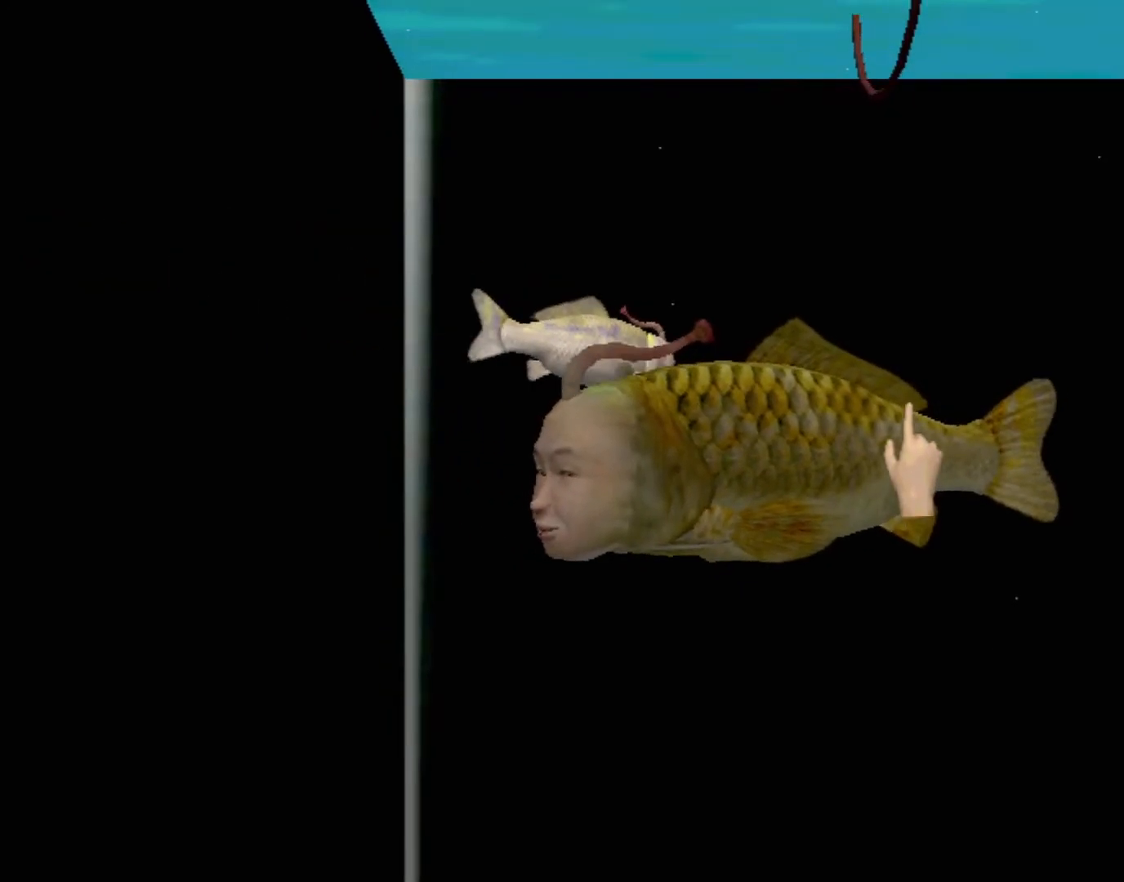
{"buttons": [], "left_stick": "center", "events": []}
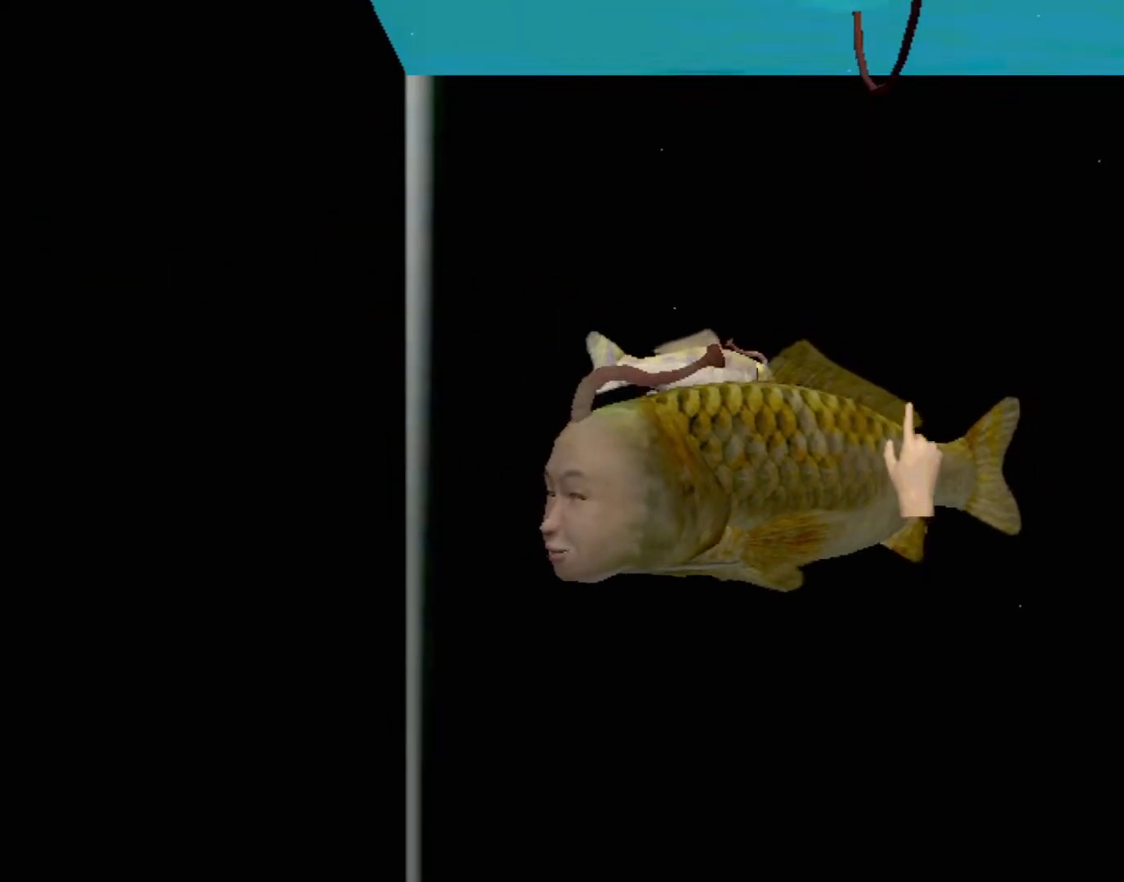
{"buttons": [], "left_stick": "left", "events": [[317, "left_stick", "left"]]}
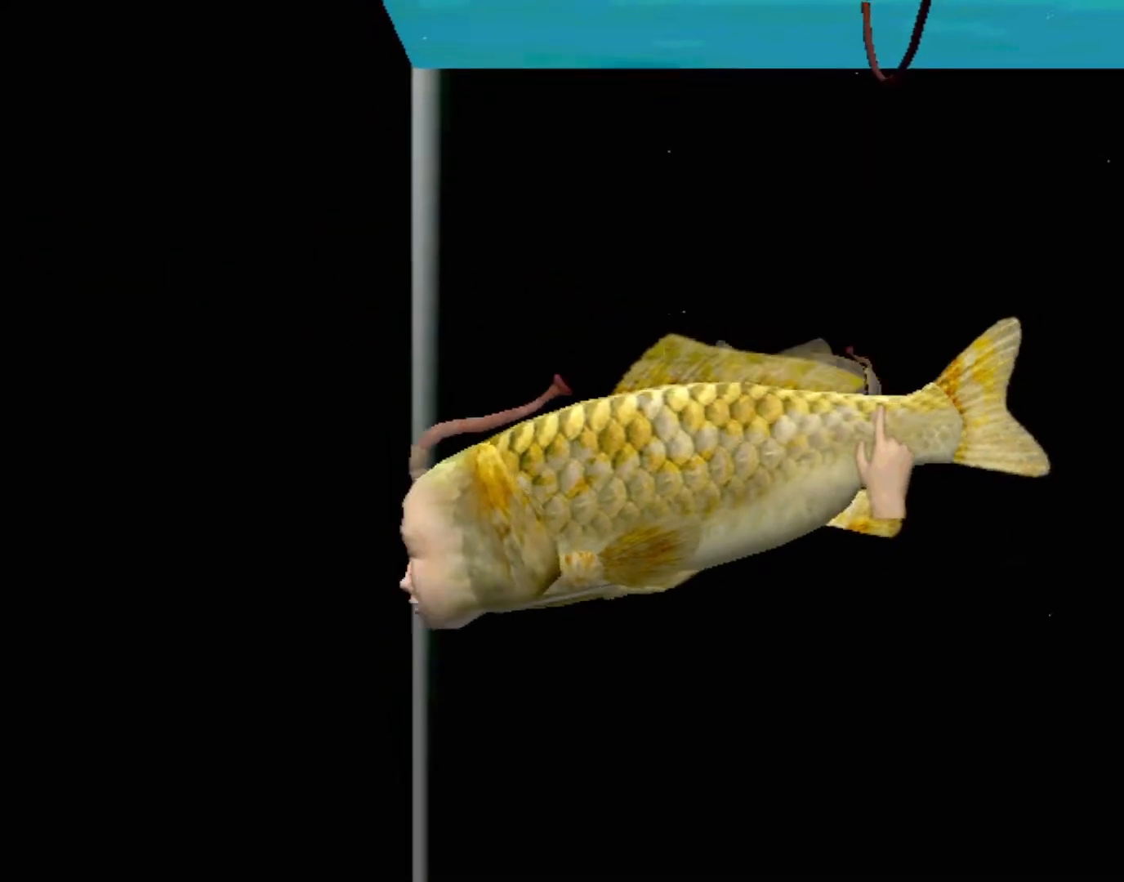
{"buttons": [], "left_stick": "left", "events": []}
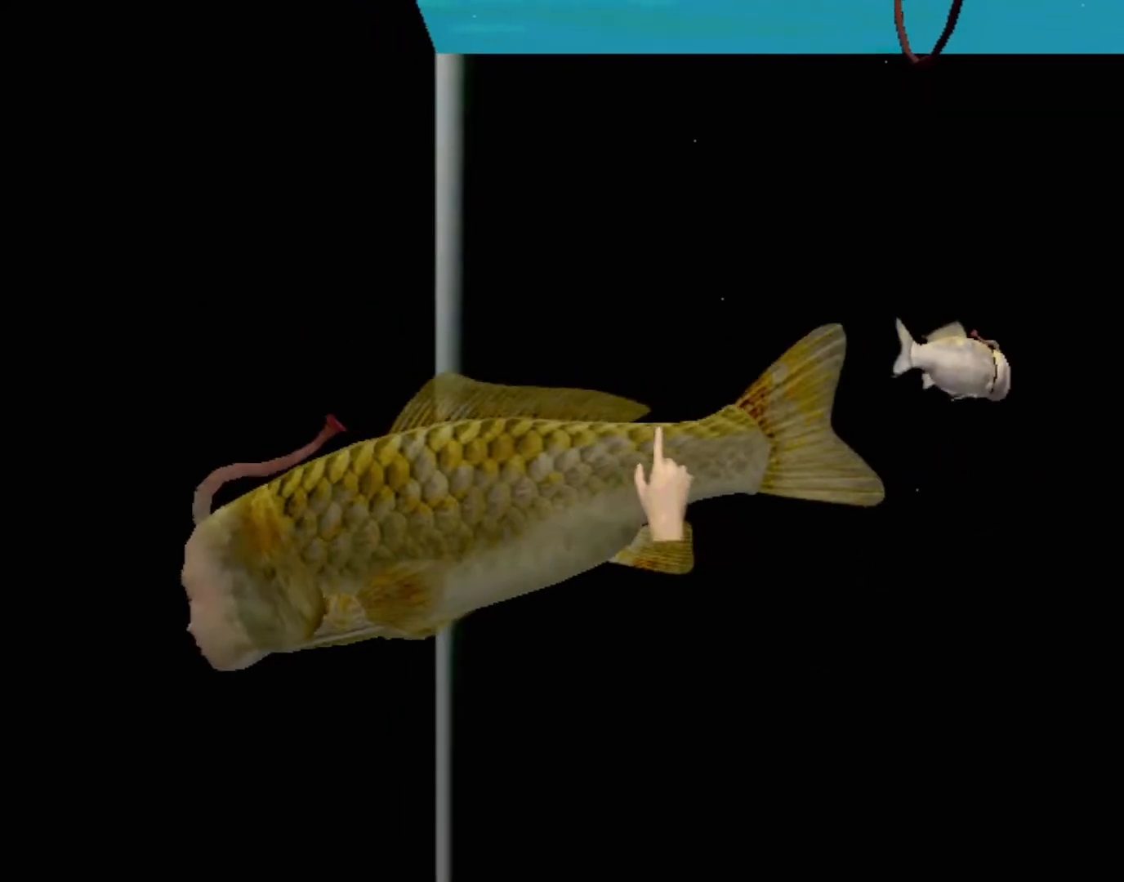
{"buttons": [], "left_stick": "center", "events": [[150, "left_stick", "center"], [250, "Y", "down"], [417, "Y", "up"]]}
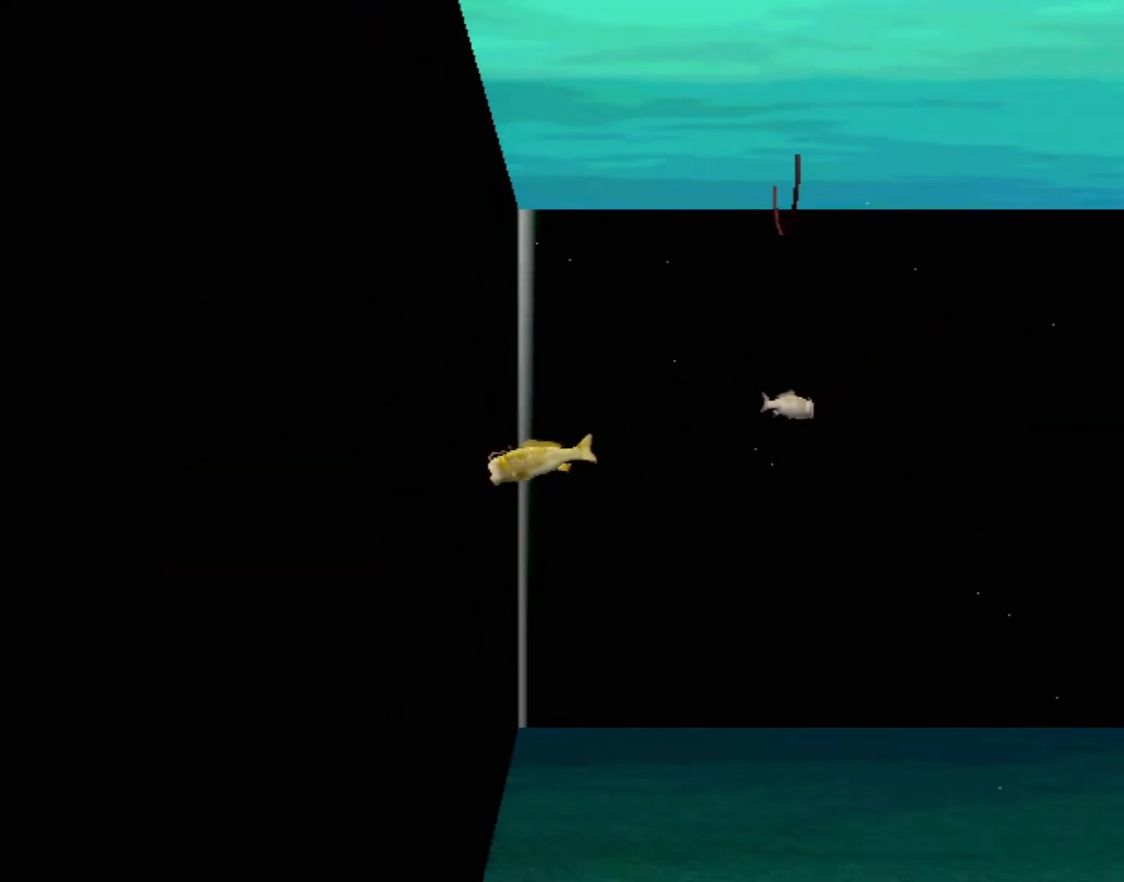
{"buttons": [], "left_stick": "down-right", "events": [[233, "left_stick", "down-right"]]}
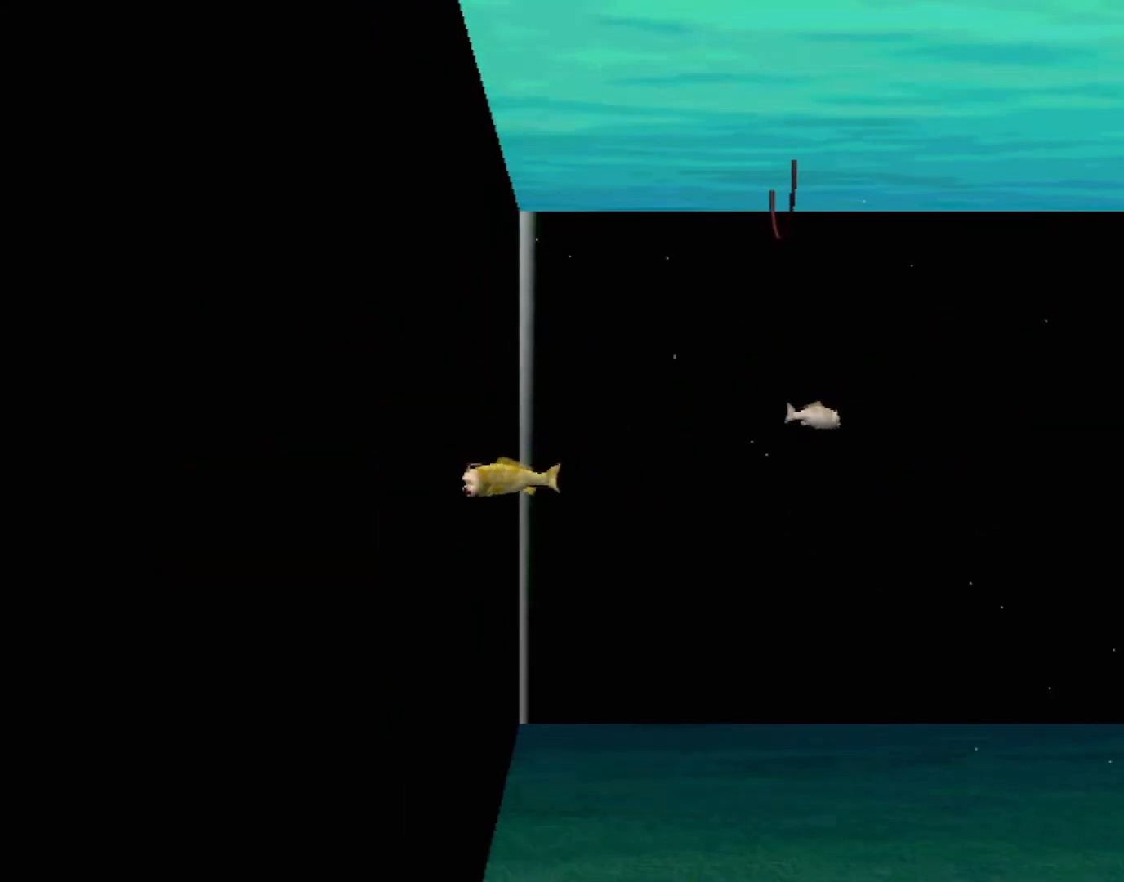
{"buttons": [], "left_stick": "right", "events": [[167, "left_stick", "right"]]}
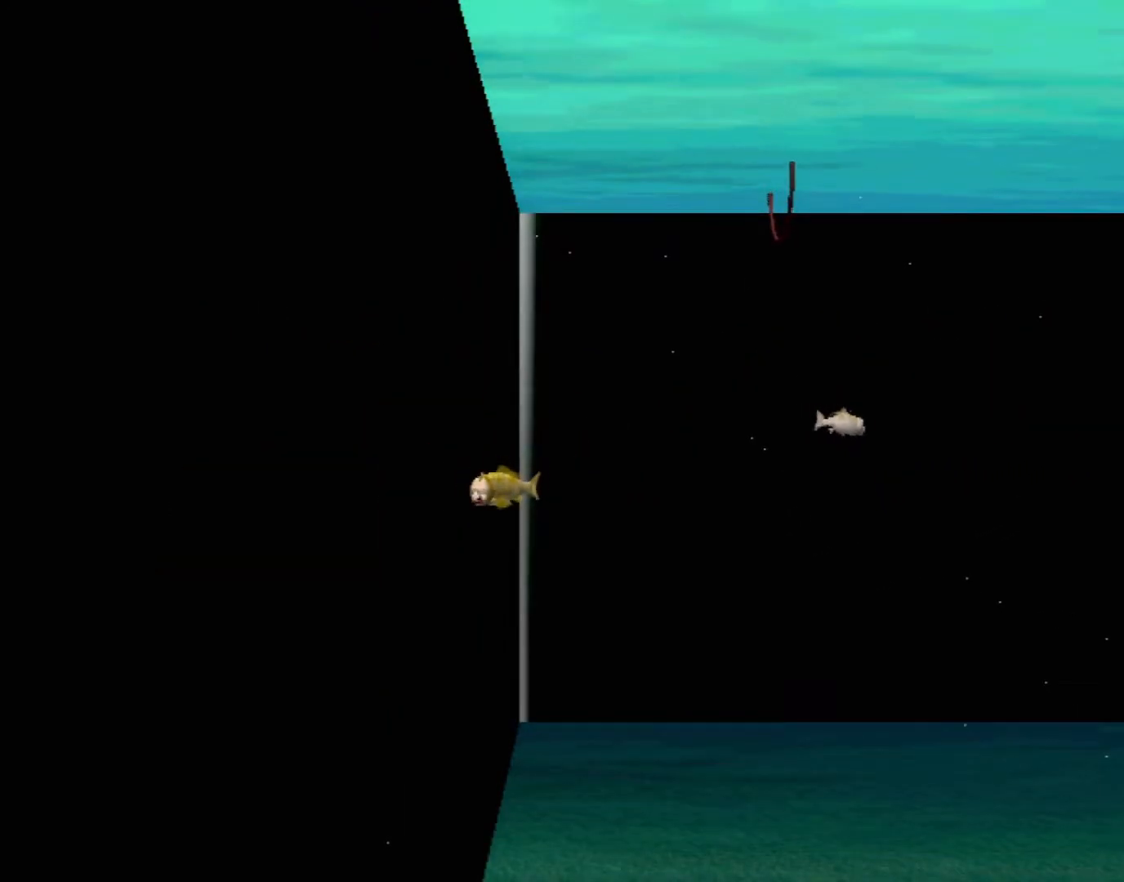
{"buttons": [], "left_stick": "right", "events": []}